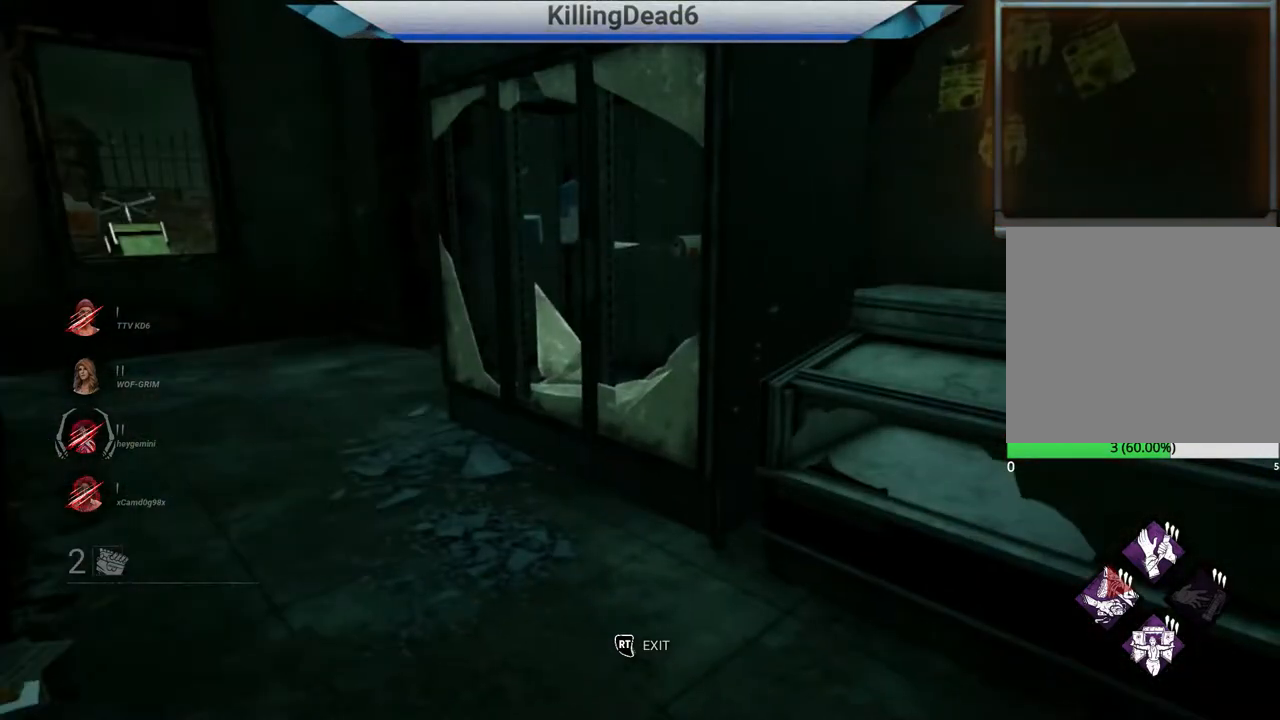
Gameplay with a controller (PlayStation layout); each line is a JSON object with the inputs held at the frame after it. "events" lists button and stick changes between this image and that frame as [ms after this image, input, new state], when the widget could be followed in between.
{"buttons": [], "left_stick": "center", "right_stick": "center", "events": []}
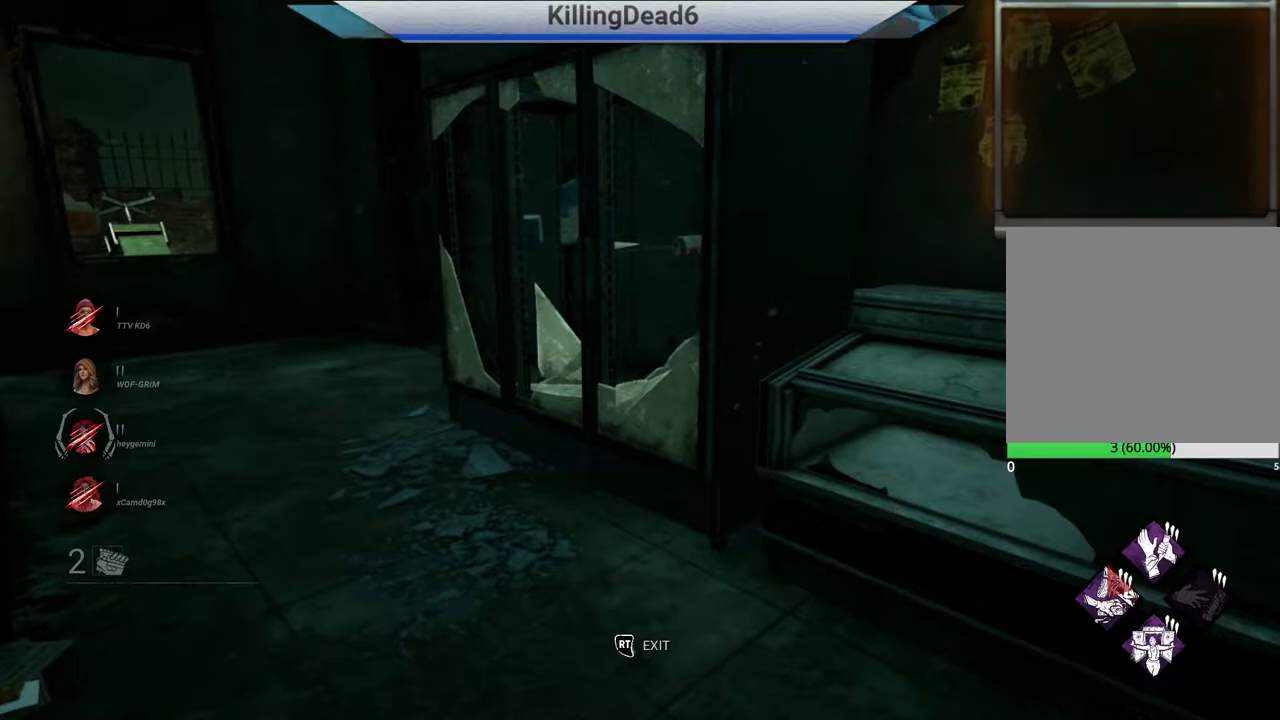
{"buttons": [], "left_stick": "center", "right_stick": "center", "events": []}
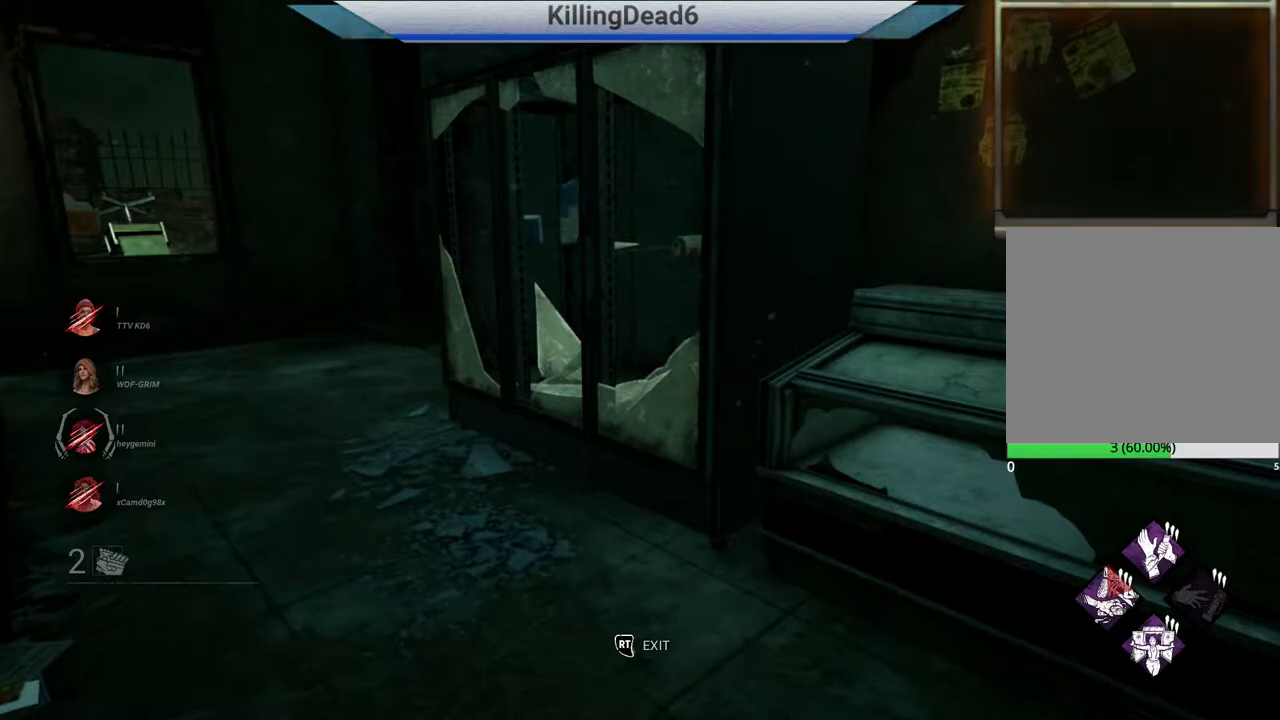
{"buttons": [], "left_stick": "center", "right_stick": "center", "events": []}
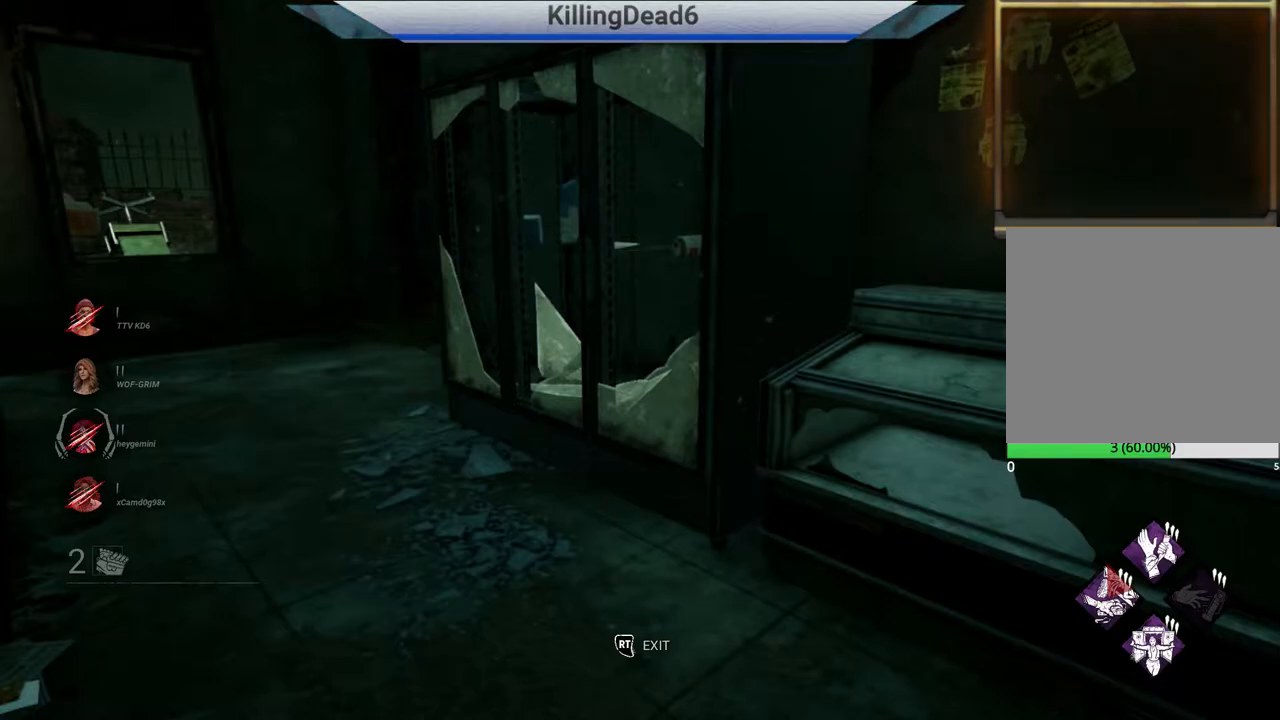
{"buttons": [], "left_stick": "center", "right_stick": "center", "events": []}
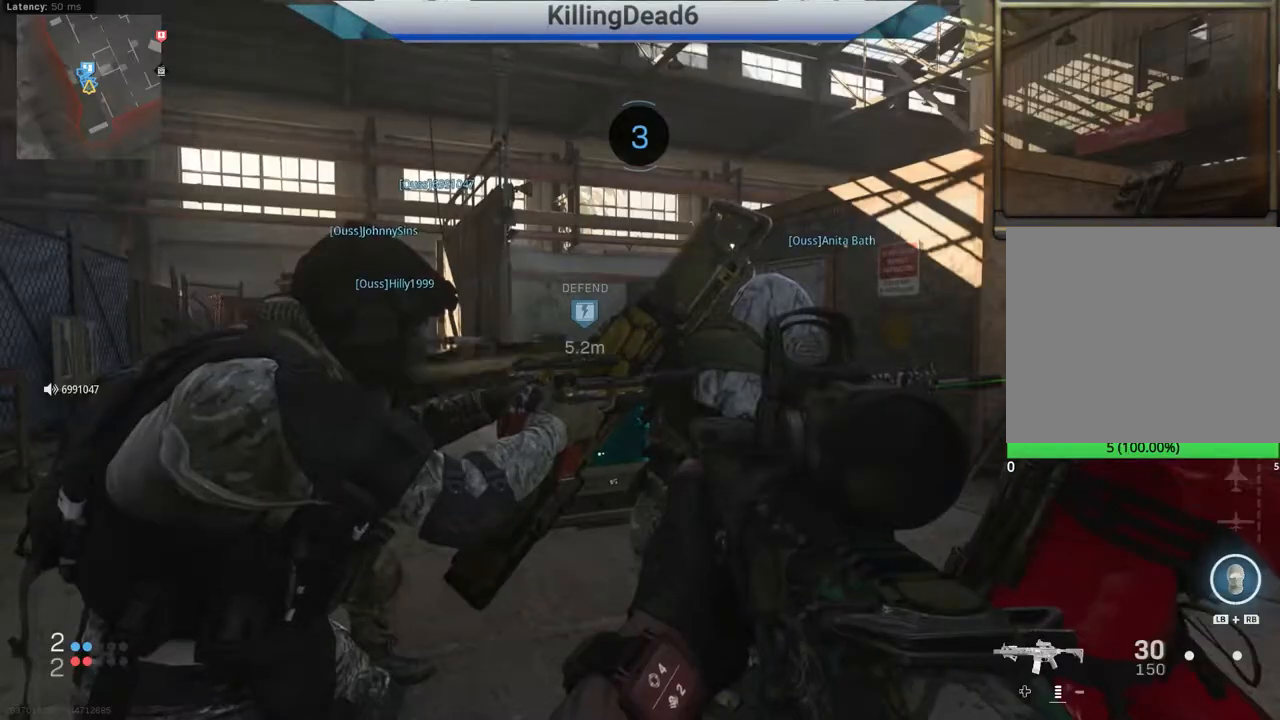
{"buttons": [], "left_stick": "up", "right_stick": "center", "events": [[33, "left_stick", "up"]]}
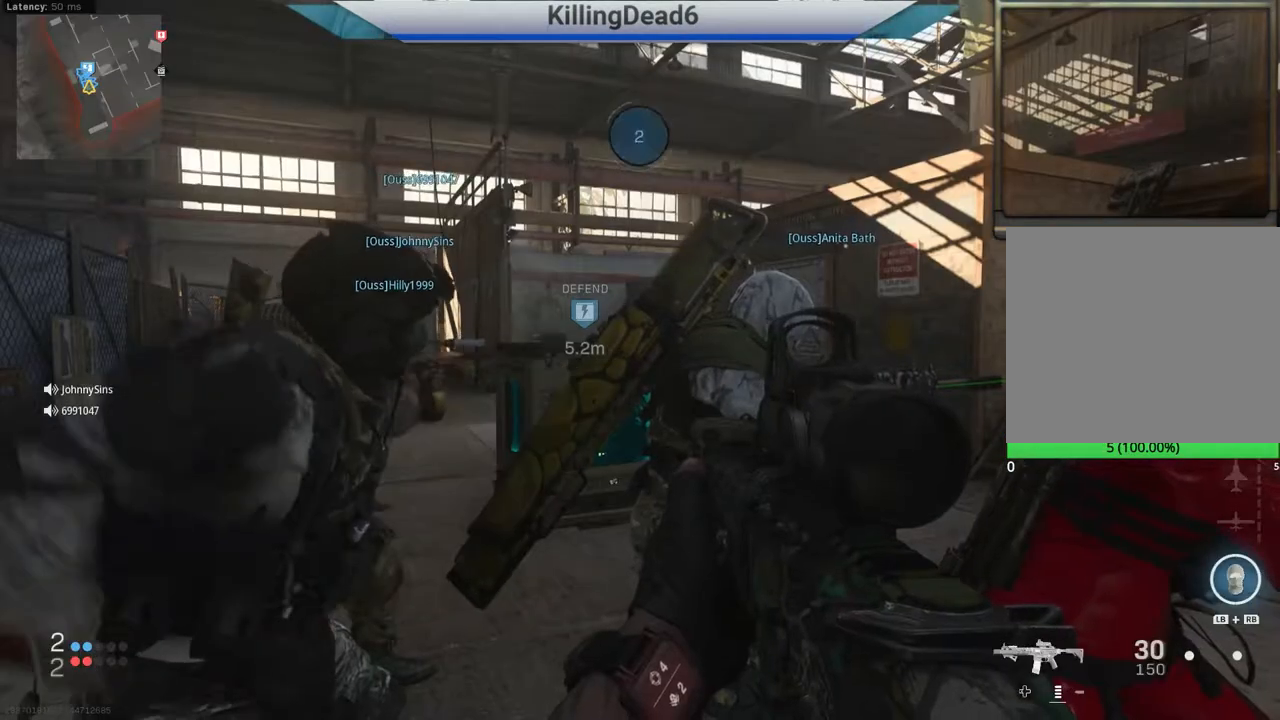
{"buttons": [], "left_stick": "up", "right_stick": "center", "events": [[17, "right_stick", "left"], [133, "right_stick", "center"]]}
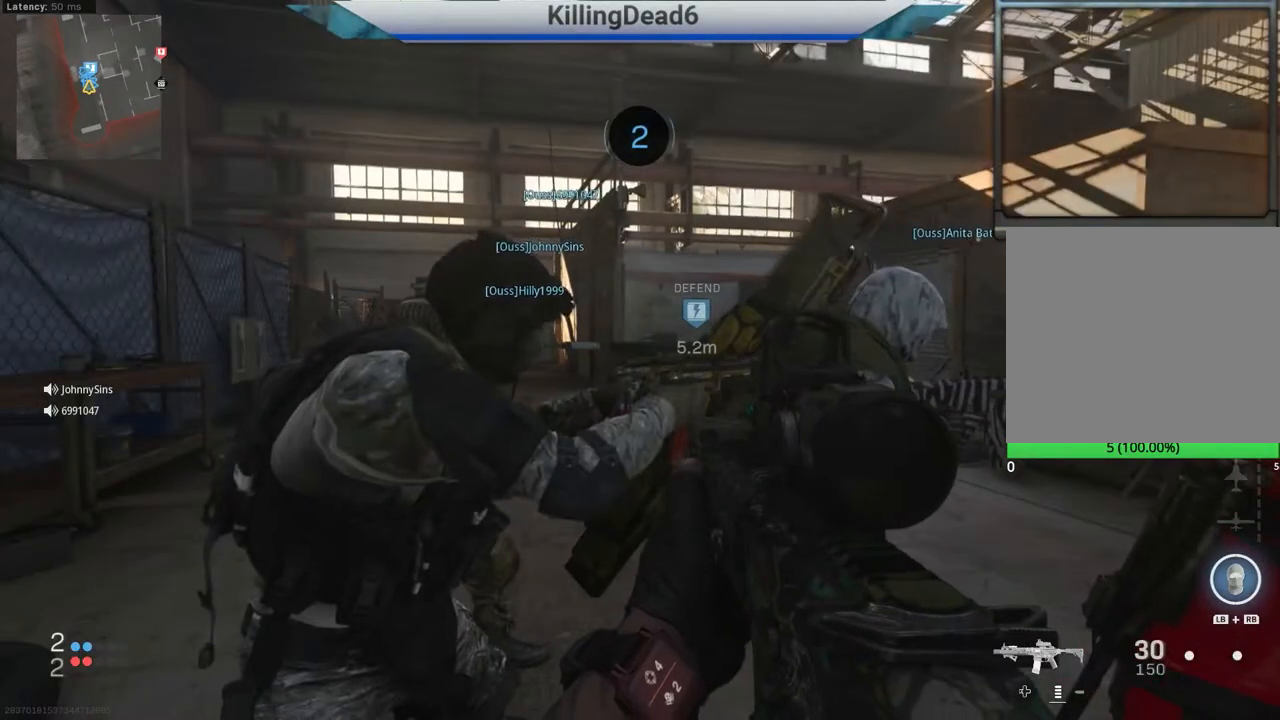
{"buttons": [], "left_stick": "up", "right_stick": "center", "events": []}
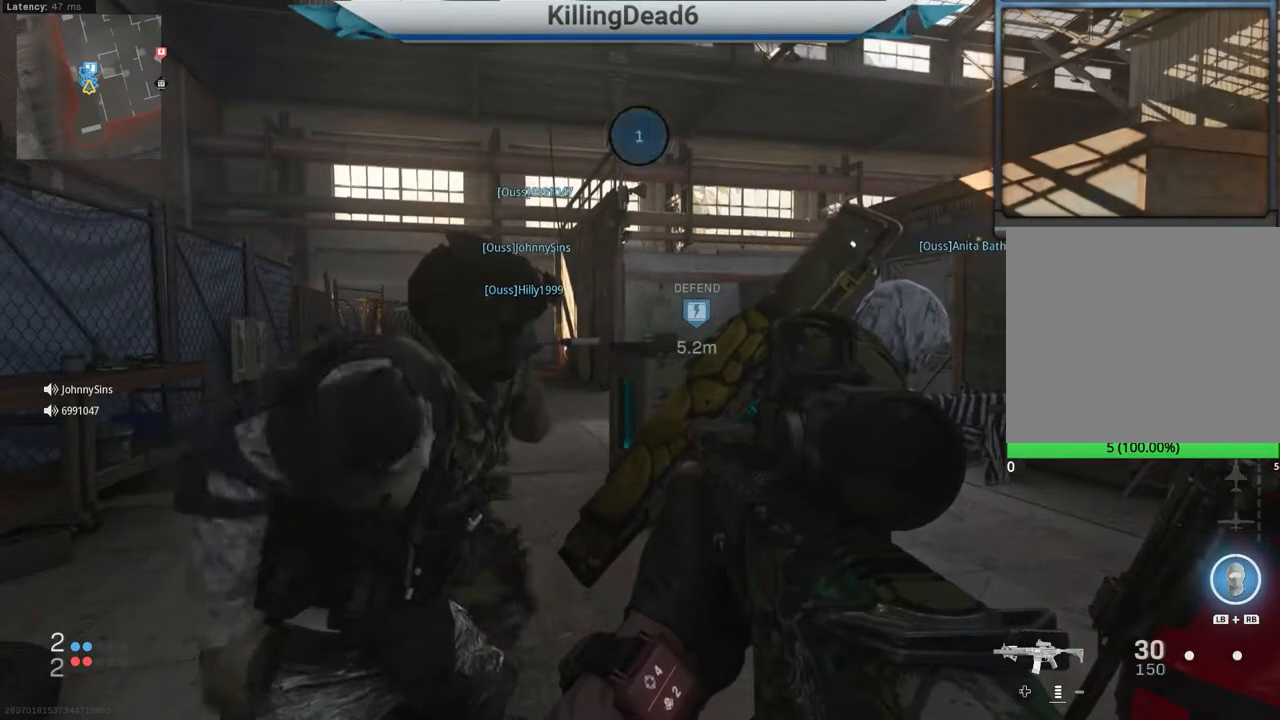
{"buttons": [], "left_stick": "up", "right_stick": "center", "events": [[183, "L3", "down"], [217, "right_stick", "left"], [233, "L3", "up"], [283, "right_stick", "center"], [367, "L3", "down"], [433, "L3", "up"]]}
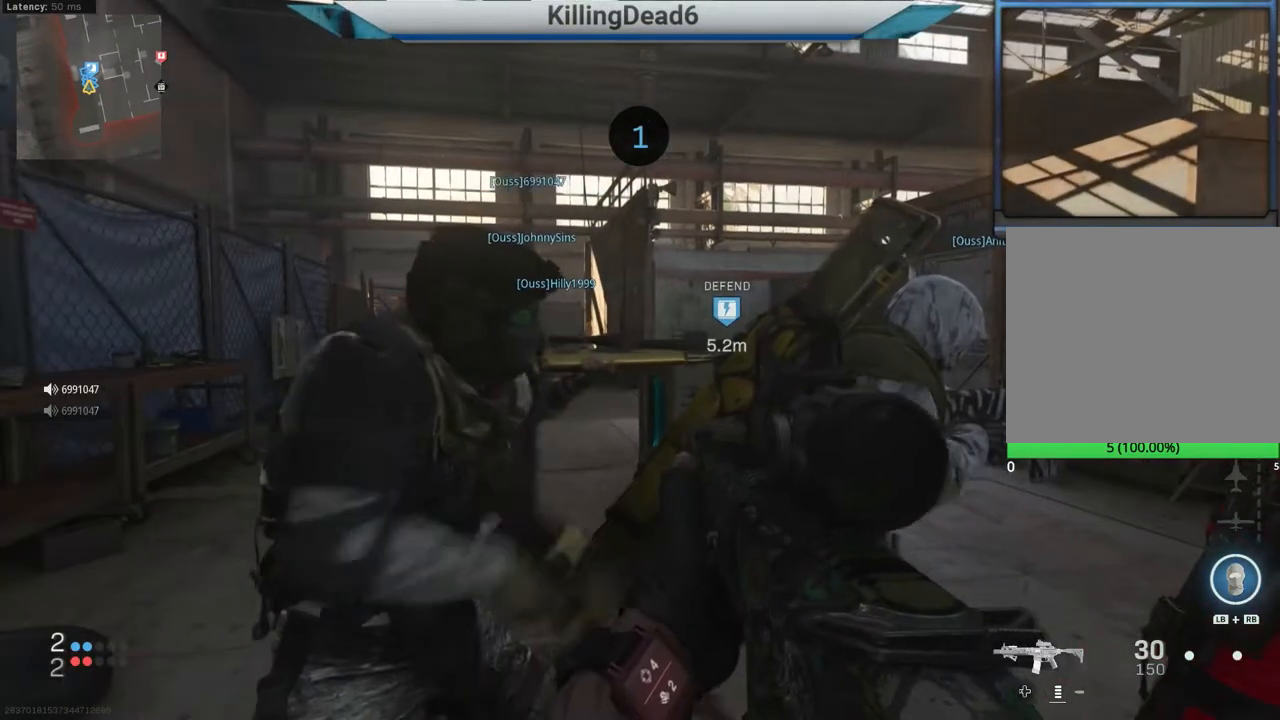
{"buttons": [], "left_stick": "up", "right_stick": "center", "events": [[400, "L3", "down"], [483, "L3", "up"]]}
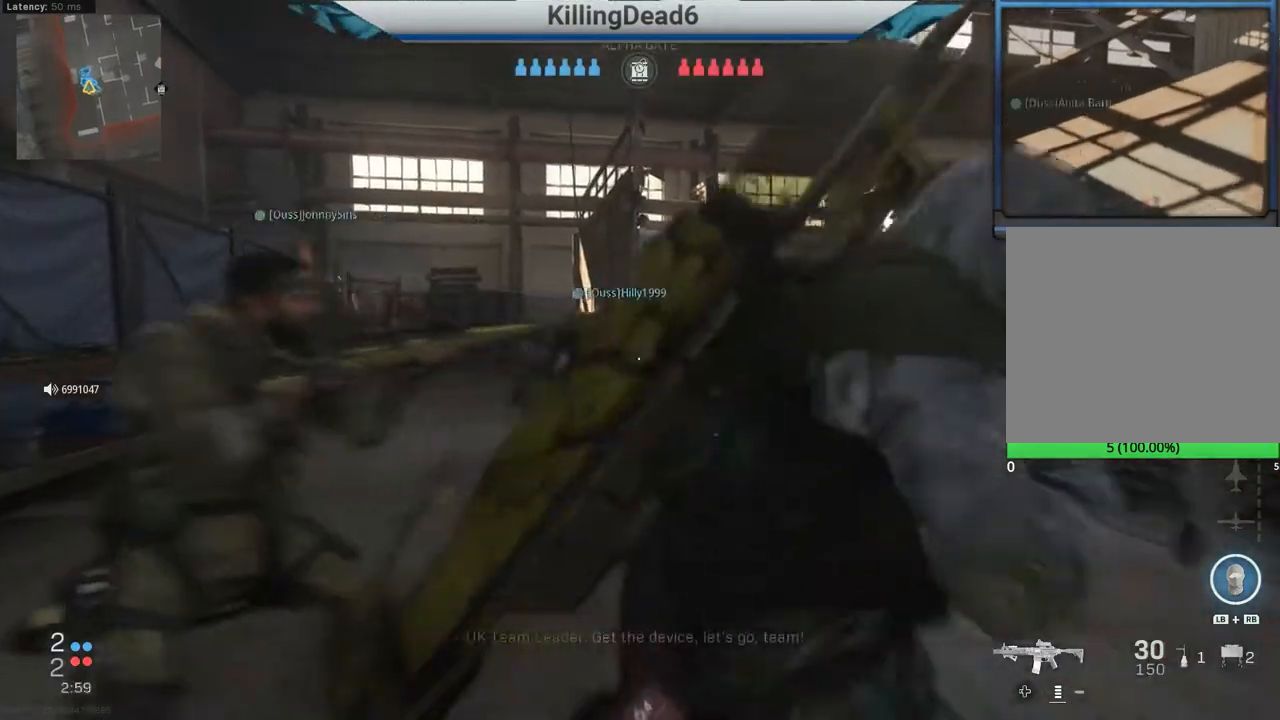
{"buttons": [], "left_stick": "up", "right_stick": "right", "events": [[67, "L3", "down"], [83, "right_stick", "left"], [183, "L3", "up"], [317, "L3", "down"], [333, "right_stick", "center"], [417, "L3", "up"], [433, "right_stick", "right"]]}
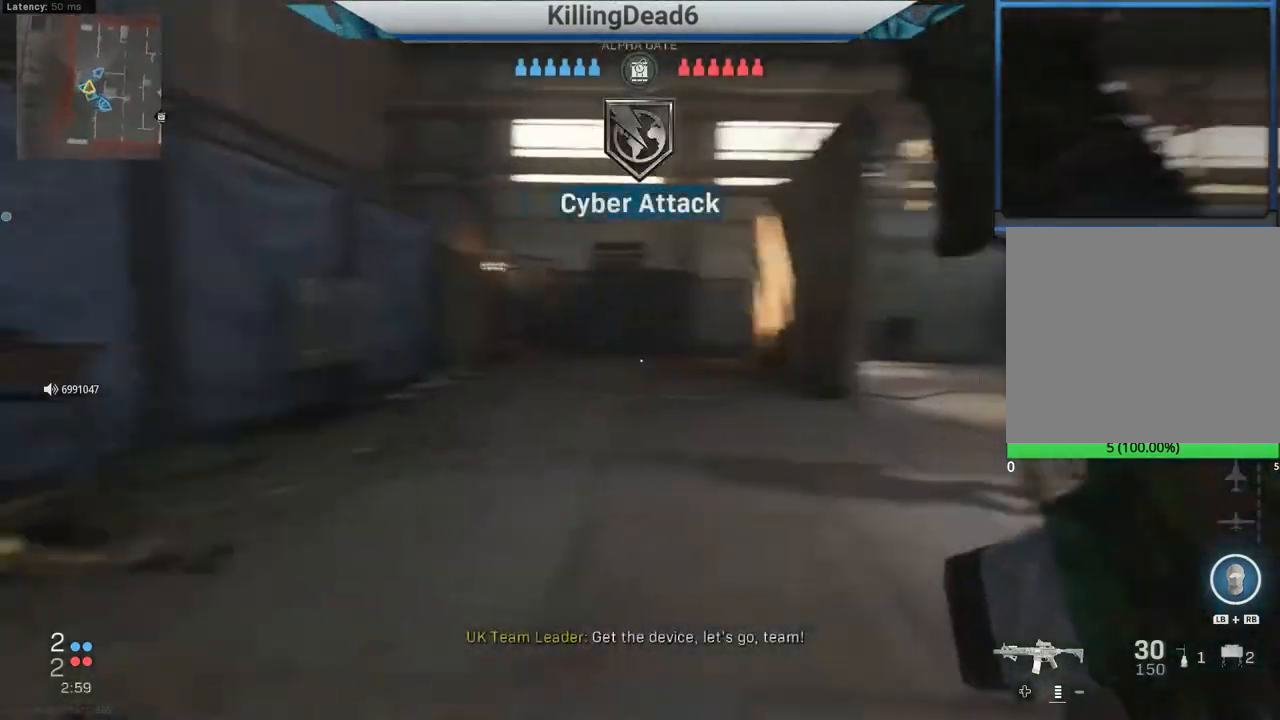
{"buttons": [], "left_stick": "up", "right_stick": "up", "events": [[167, "right_stick", "center"], [367, "right_stick", "up"]]}
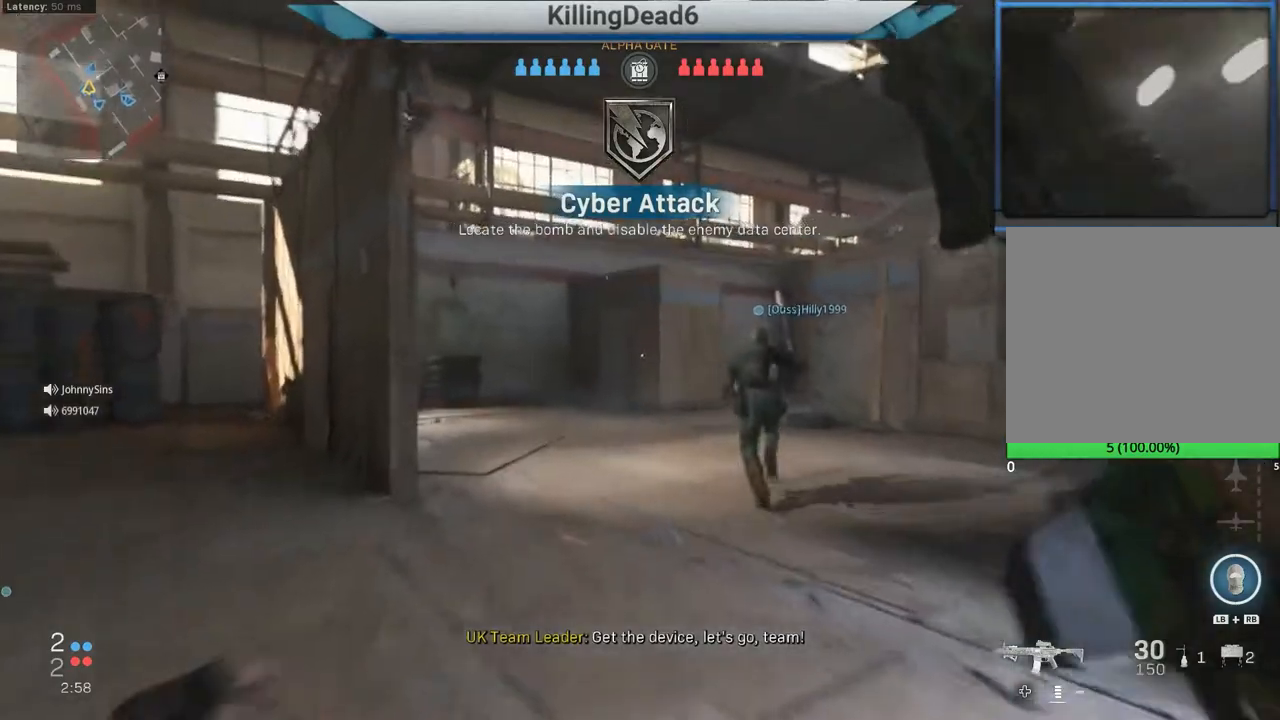
{"buttons": [], "left_stick": "up", "right_stick": "right", "events": [[33, "right_stick", "center"], [433, "right_stick", "right"]]}
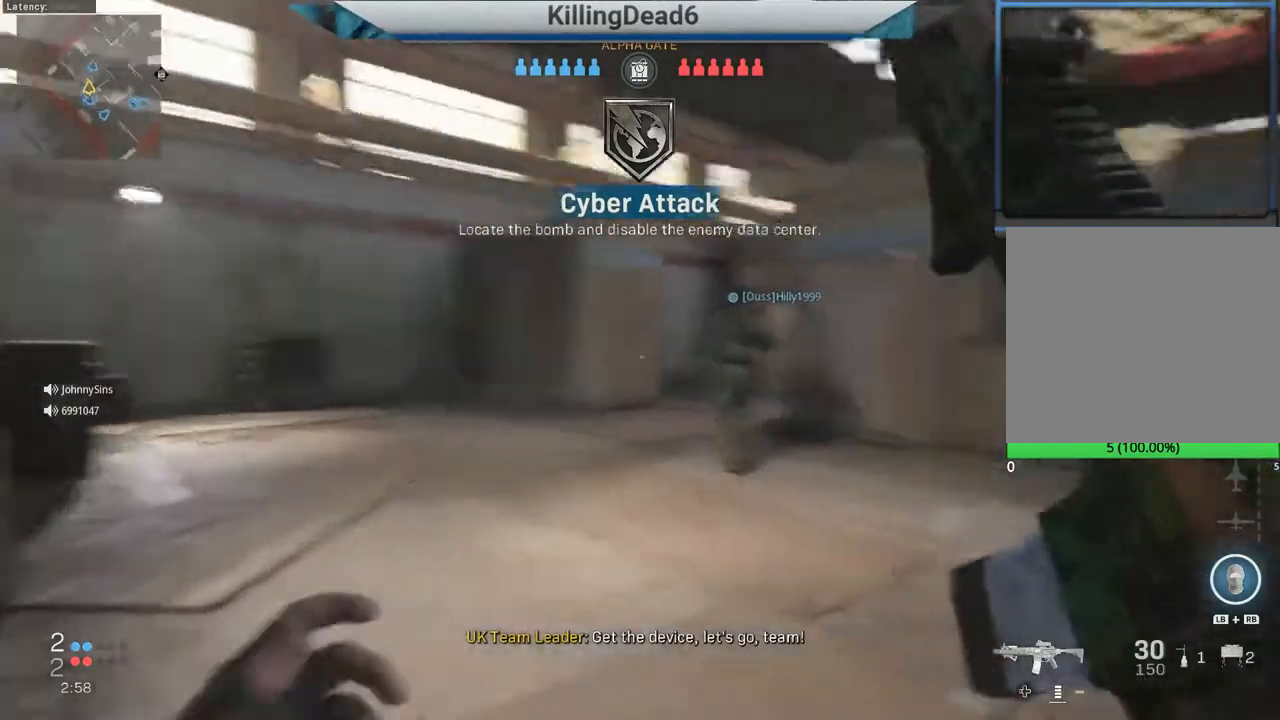
{"buttons": [], "left_stick": "up", "right_stick": "center", "events": [[200, "right_stick", "center"], [283, "right_stick", "right"], [450, "right_stick", "center"]]}
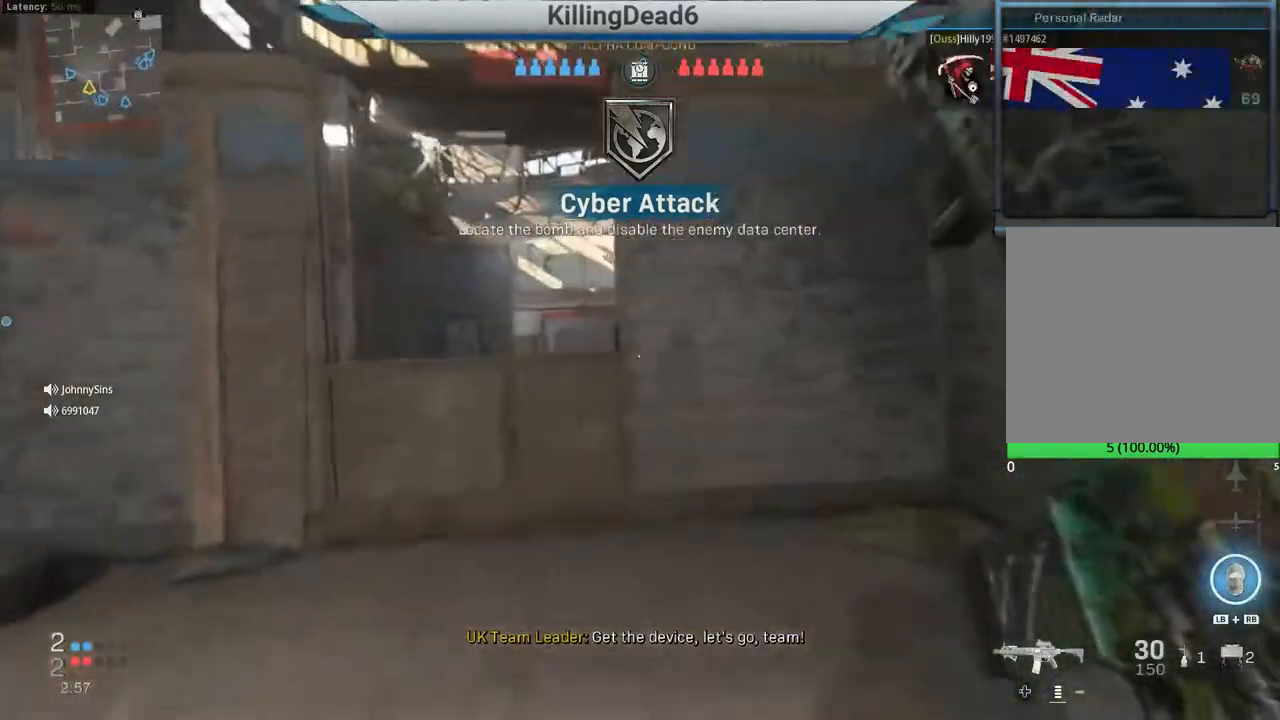
{"buttons": ["L2"], "left_stick": "left", "right_stick": "center", "events": [[83, "right_stick", "left"], [133, "right_stick", "center"], [333, "right_stick", "right"], [383, "L2", "down"], [433, "left_stick", "left"], [467, "right_stick", "center"]]}
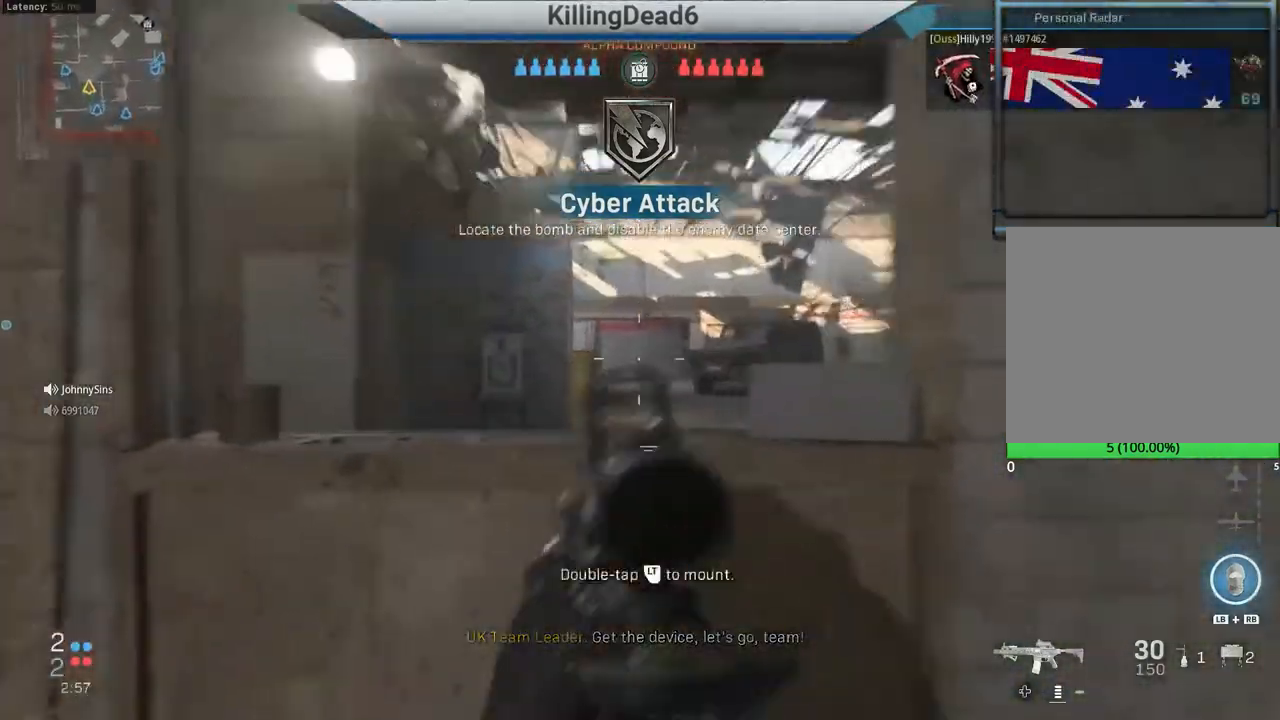
{"buttons": ["L2"], "left_stick": "down-left", "right_stick": "up-right", "events": [[133, "left_stick", "down-left"], [150, "right_stick", "right"], [333, "right_stick", "center"], [500, "right_stick", "up-right"]]}
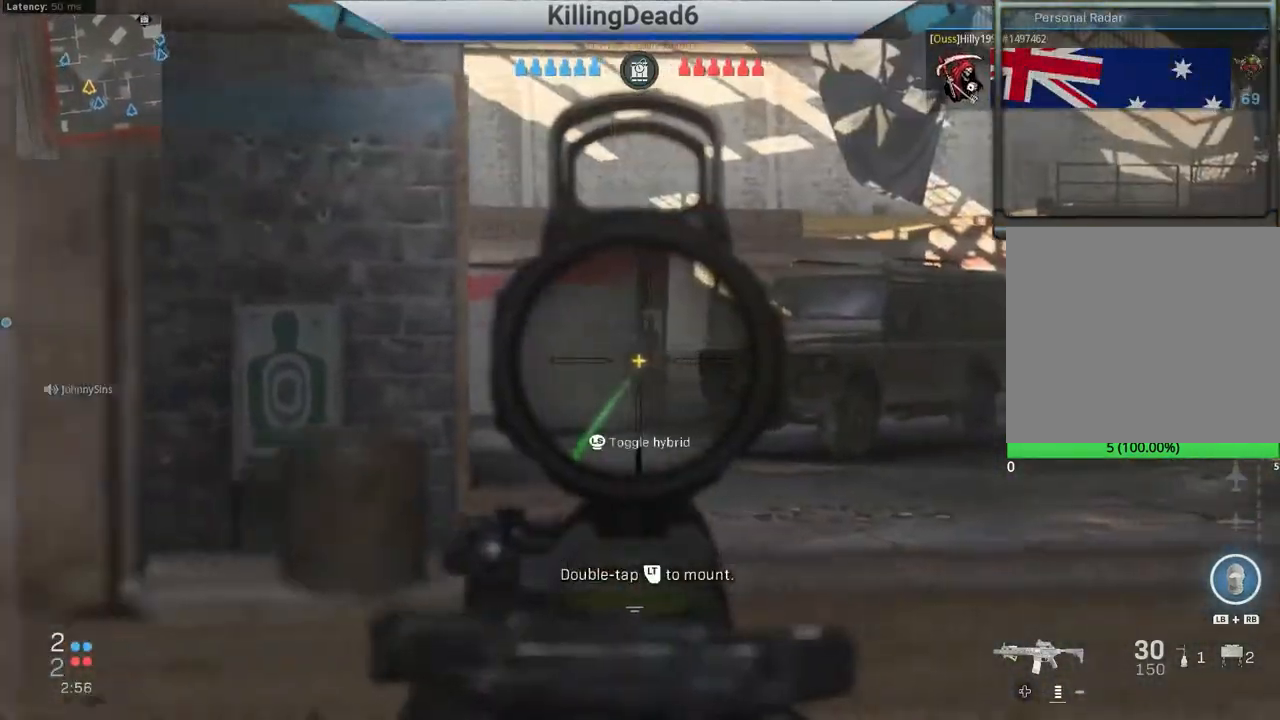
{"buttons": ["L2"], "left_stick": "right", "right_stick": "right", "events": [[133, "right_stick", "center"], [250, "left_stick", "down-right"], [250, "right_stick", "right"], [317, "left_stick", "right"]]}
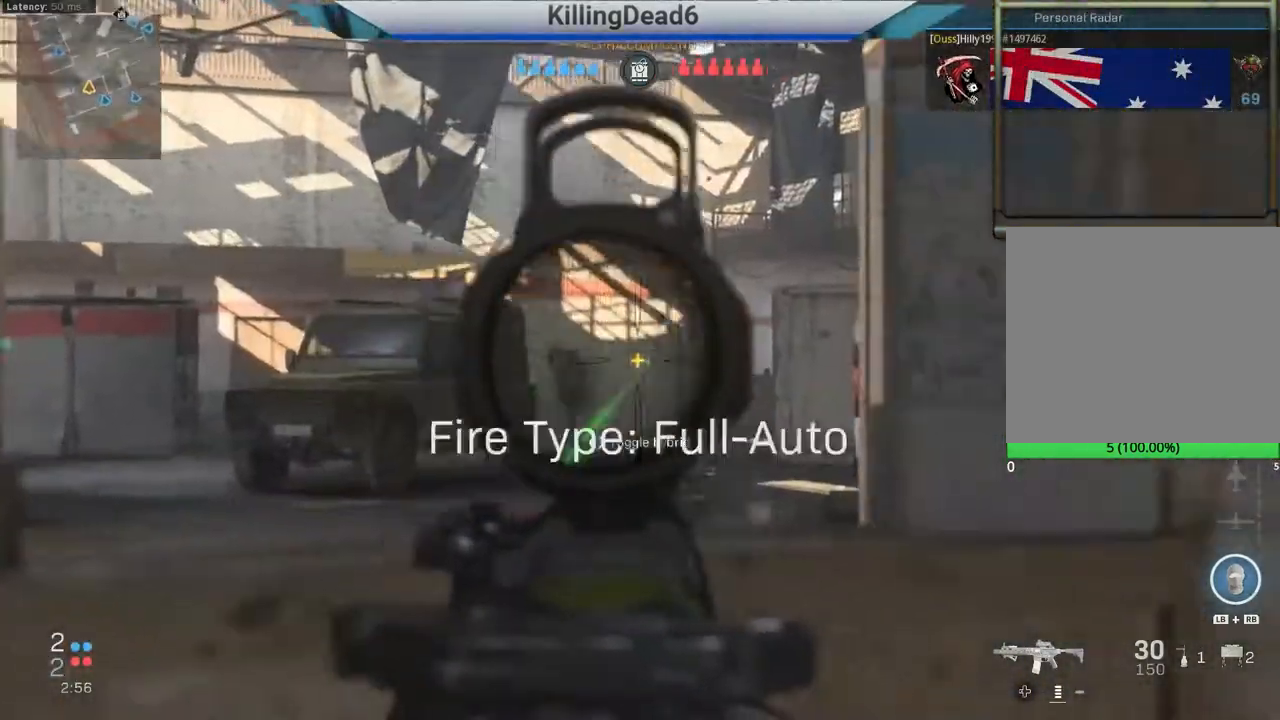
{"buttons": ["L2", "R2"], "left_stick": "left", "right_stick": "down-right", "events": [[67, "left_stick", "left"], [117, "R2", "down"], [117, "right_stick", "center"], [333, "right_stick", "down-right"]]}
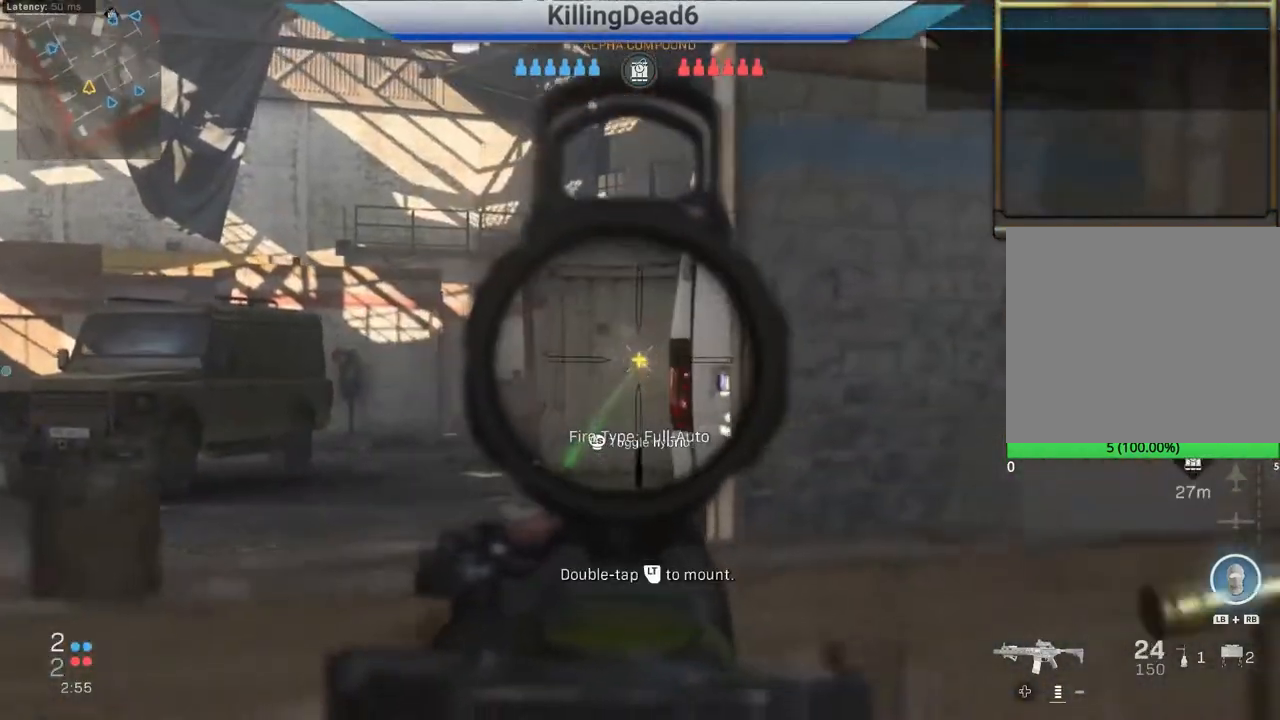
{"buttons": ["L2", "R2"], "left_stick": "right", "right_stick": "down", "events": [[33, "right_stick", "down"], [433, "left_stick", "right"]]}
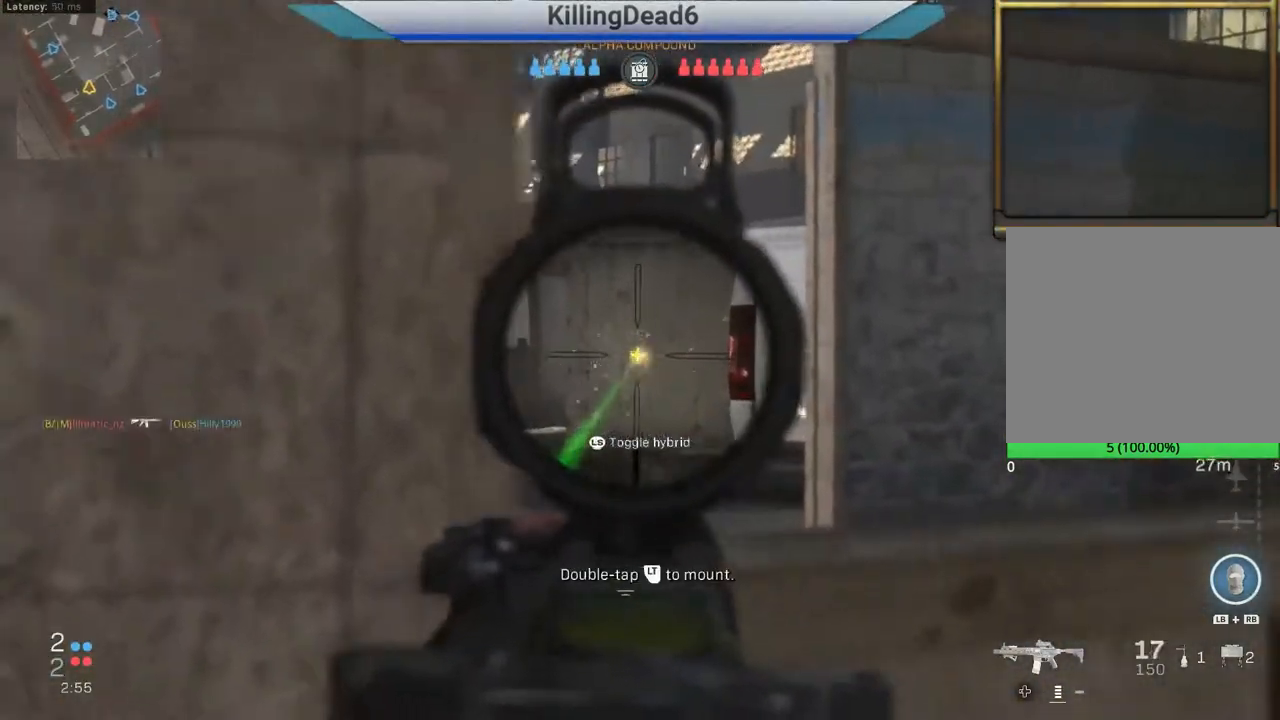
{"buttons": [], "left_stick": "down", "right_stick": "center", "events": [[17, "right_stick", "down-left"], [50, "R2", "up"], [67, "L2", "up"], [133, "right_stick", "center"], [267, "R1", "down"], [283, "right_stick", "up"], [300, "left_stick", "down"], [350, "R1", "up"], [400, "right_stick", "center"]]}
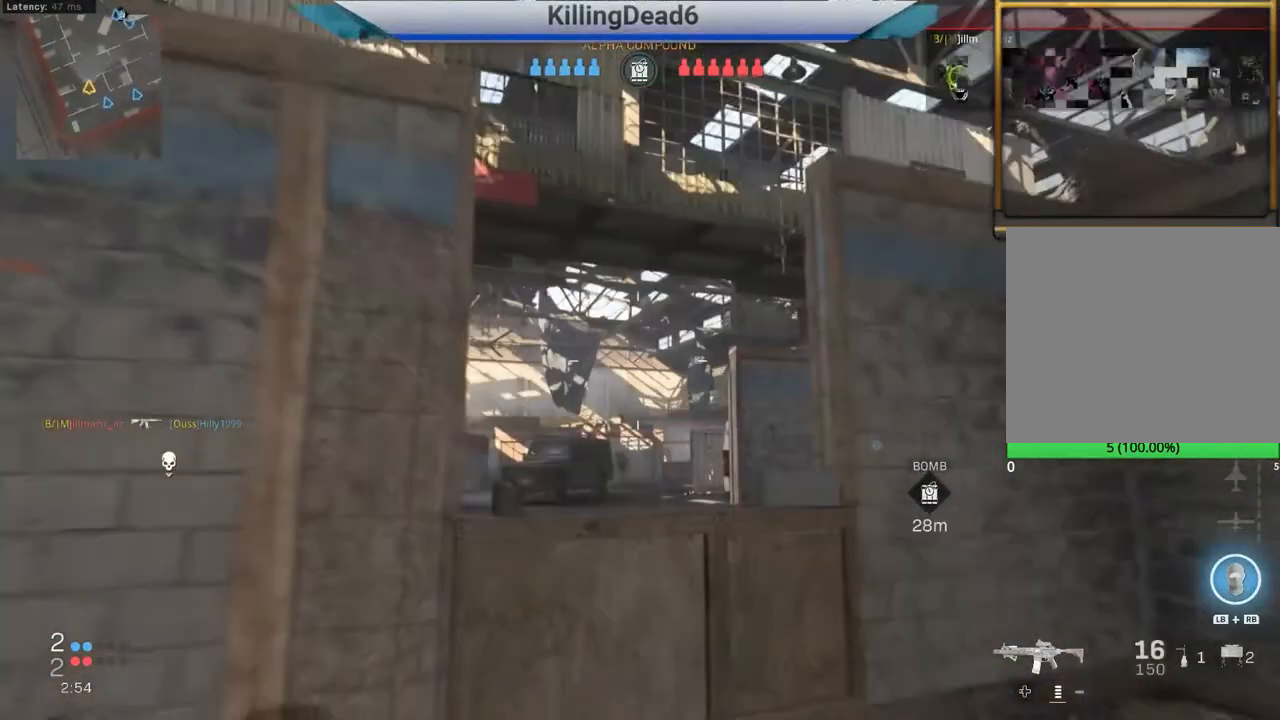
{"buttons": [], "left_stick": "up", "right_stick": "center", "events": [[150, "left_stick", "up-right"], [267, "left_stick", "up"]]}
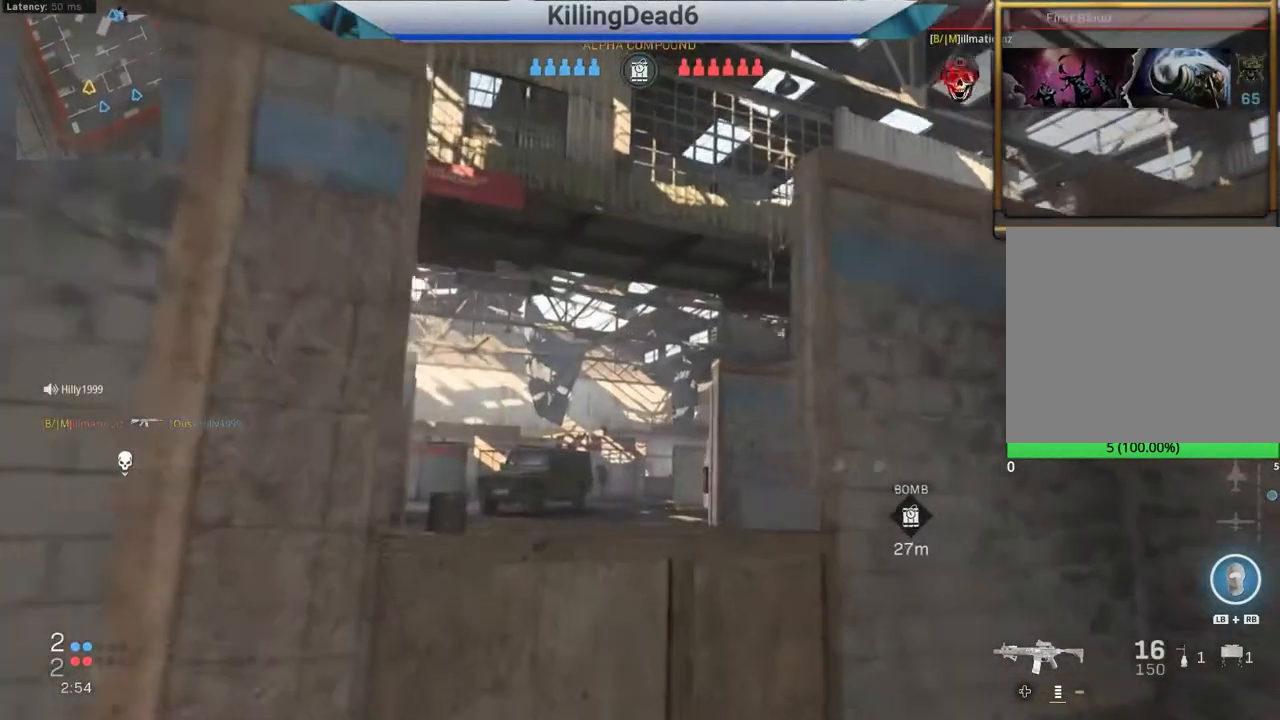
{"buttons": [], "left_stick": "up-left", "right_stick": "center", "events": [[117, "left_stick", "down-right"], [183, "right_stick", "down-left"], [333, "left_stick", "down-left"], [400, "right_stick", "center"], [417, "left_stick", "up-left"]]}
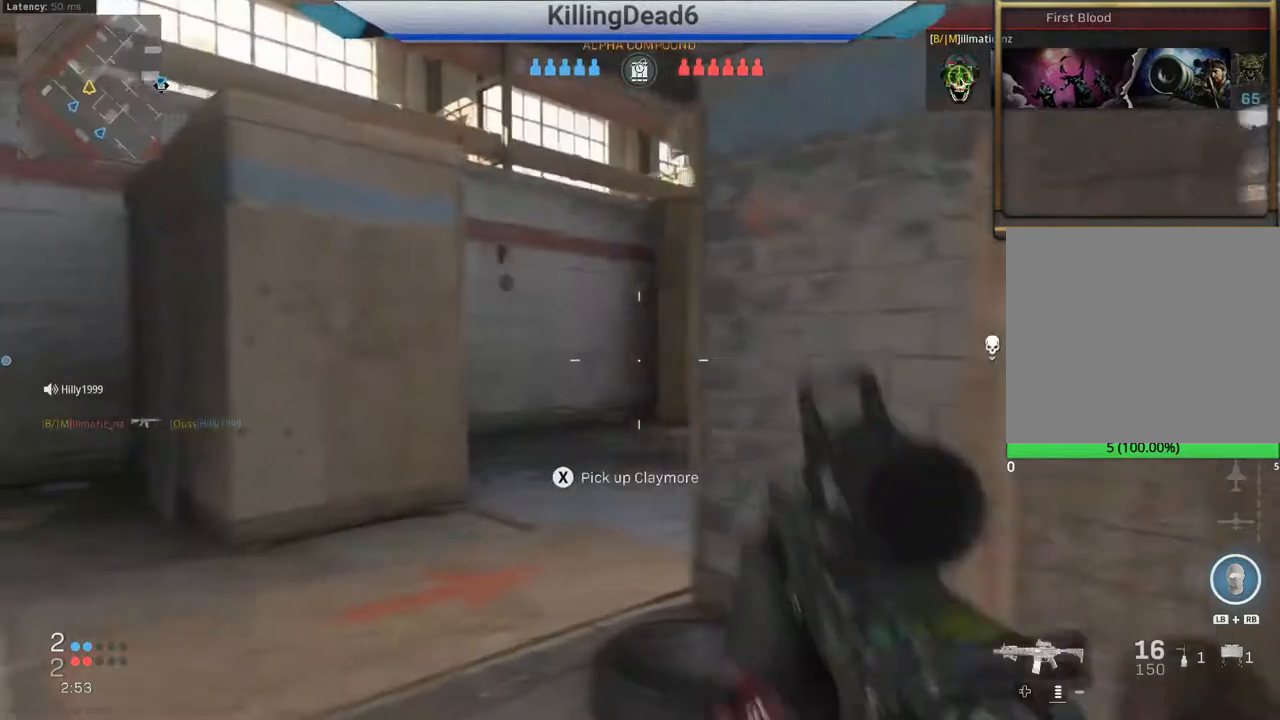
{"buttons": ["L2"], "left_stick": "left", "right_stick": "center", "events": [[33, "right_stick", "left"], [50, "L3", "down"], [167, "L3", "up"], [167, "right_stick", "right"], [317, "left_stick", "left"], [383, "L2", "down"], [400, "right_stick", "center"]]}
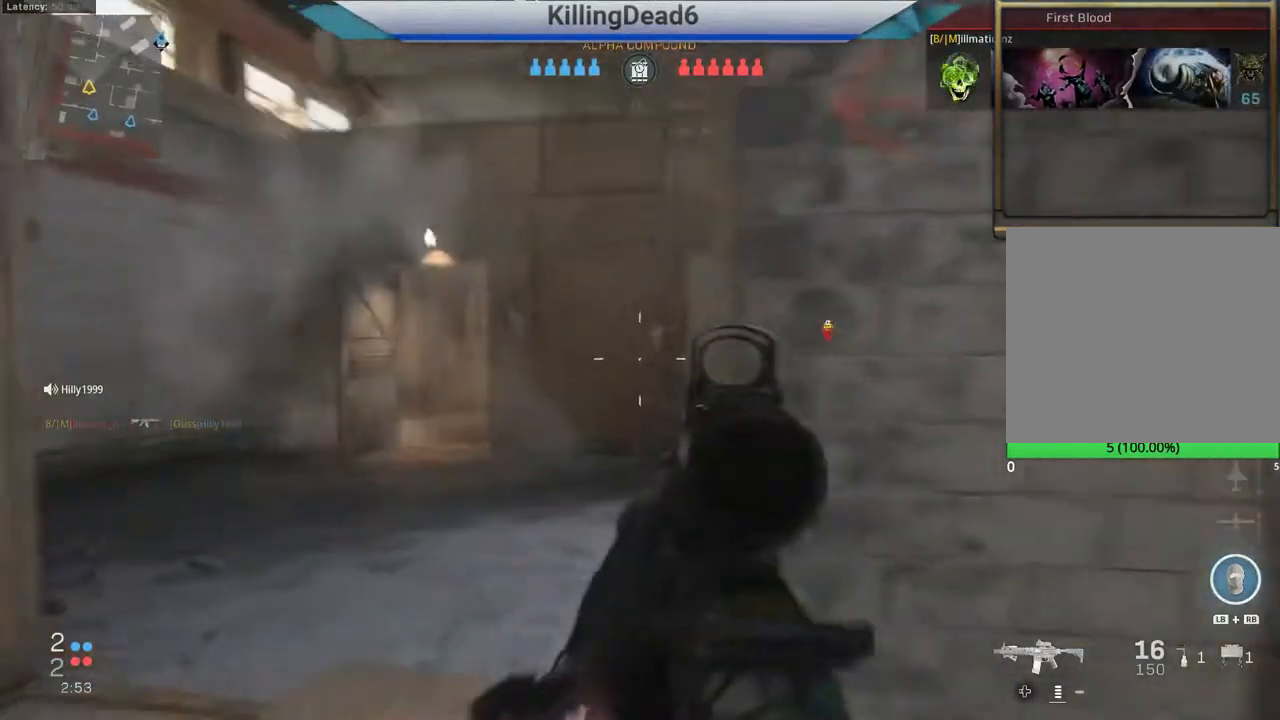
{"buttons": ["L3"], "left_stick": "up", "right_stick": "center", "events": [[83, "right_stick", "left"], [117, "L2", "up"], [183, "left_stick", "up-left"], [283, "L3", "down"], [300, "right_stick", "down-left"], [350, "L3", "up"], [367, "left_stick", "up"], [400, "right_stick", "center"], [433, "L3", "down"]]}
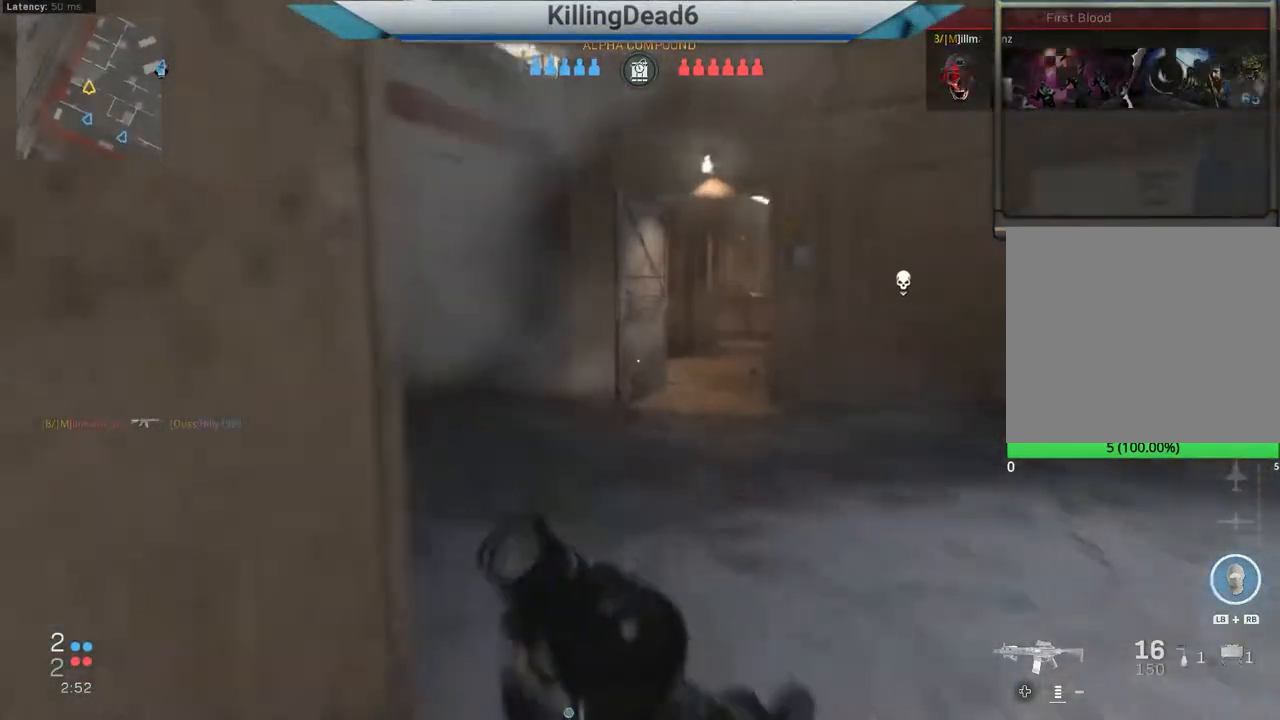
{"buttons": ["L2"], "left_stick": "left", "right_stick": "right", "events": [[50, "L3", "up"], [267, "right_stick", "up-right"], [317, "left_stick", "up-left"], [417, "L2", "down"], [417, "left_stick", "left"], [417, "right_stick", "right"]]}
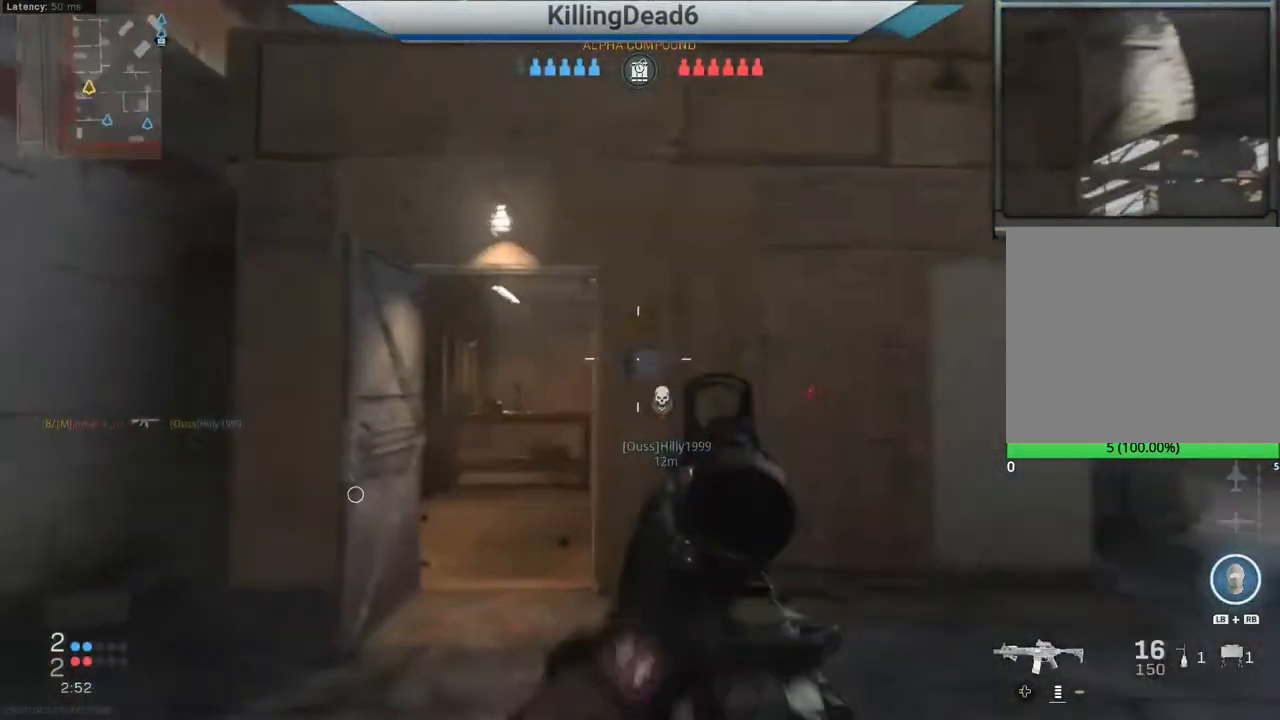
{"buttons": ["L2"], "left_stick": "left", "right_stick": "down-right", "events": [[133, "right_stick", "down-right"]]}
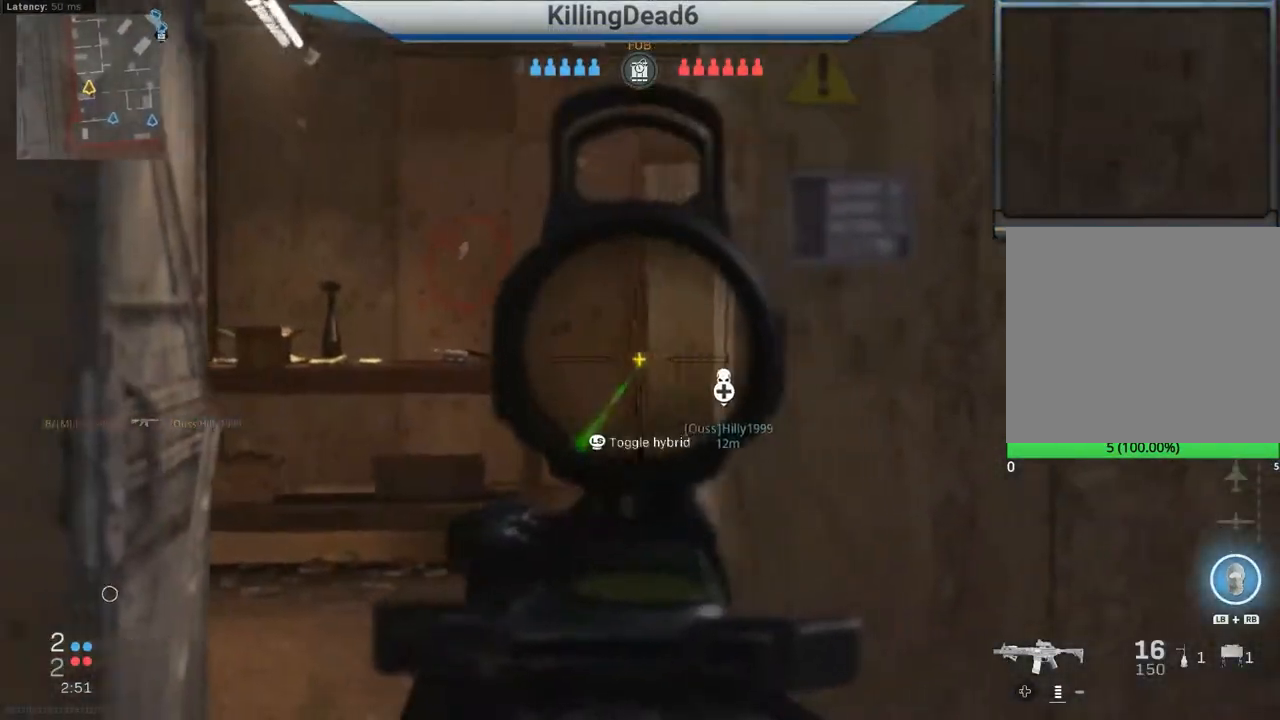
{"buttons": ["L2"], "left_stick": "left", "right_stick": "center", "events": [[17, "right_stick", "right"], [200, "right_stick", "center"]]}
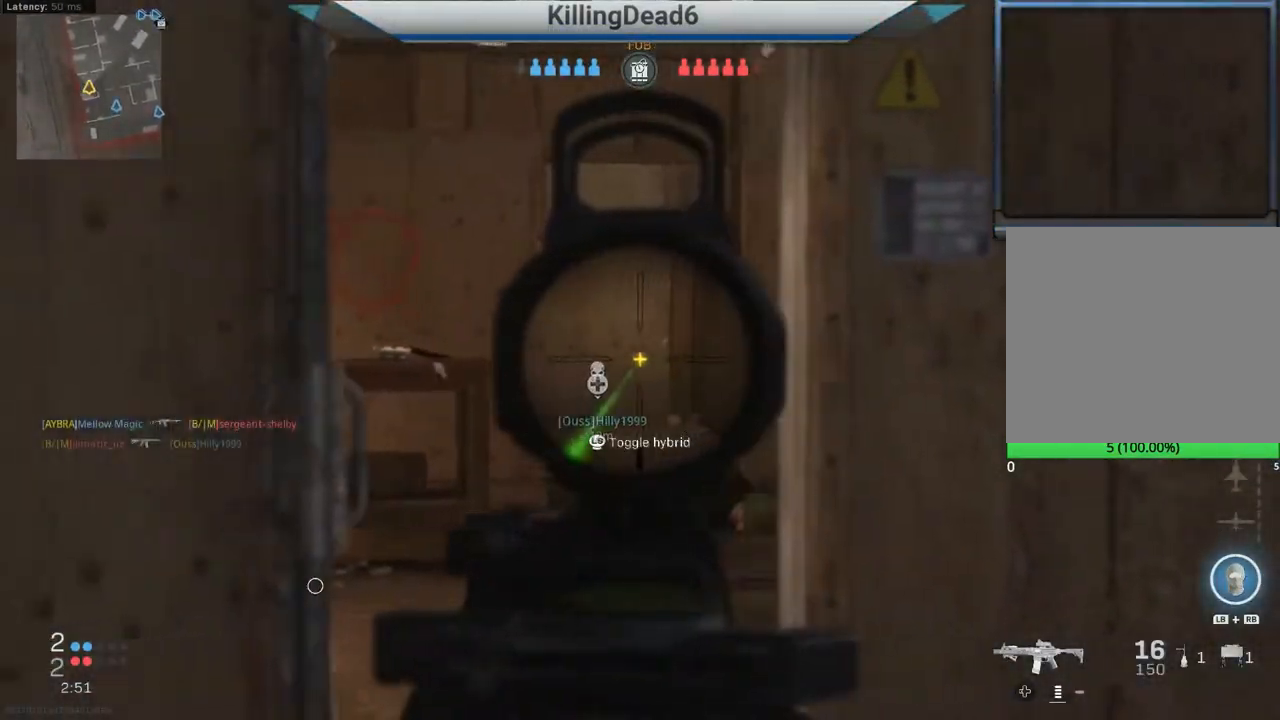
{"buttons": ["L2"], "left_stick": "down-left", "right_stick": "center", "events": [[117, "right_stick", "right"], [267, "left_stick", "right"], [267, "right_stick", "center"], [467, "left_stick", "down-left"]]}
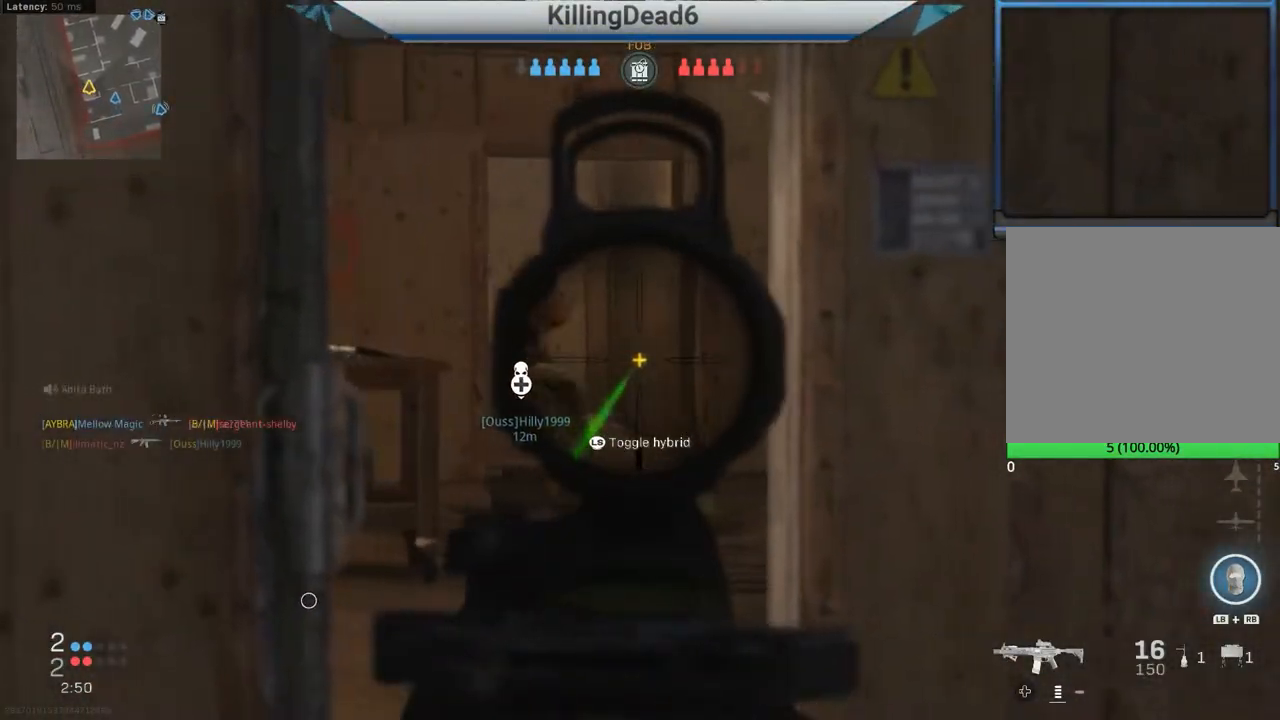
{"buttons": ["L2", "R2"], "left_stick": "down-left", "right_stick": "center", "events": [[17, "left_stick", "left"], [117, "left_stick", "up"], [217, "R2", "down"], [217, "right_stick", "left"], [300, "left_stick", "center"], [300, "right_stick", "center"], [350, "left_stick", "down"], [467, "left_stick", "down-left"]]}